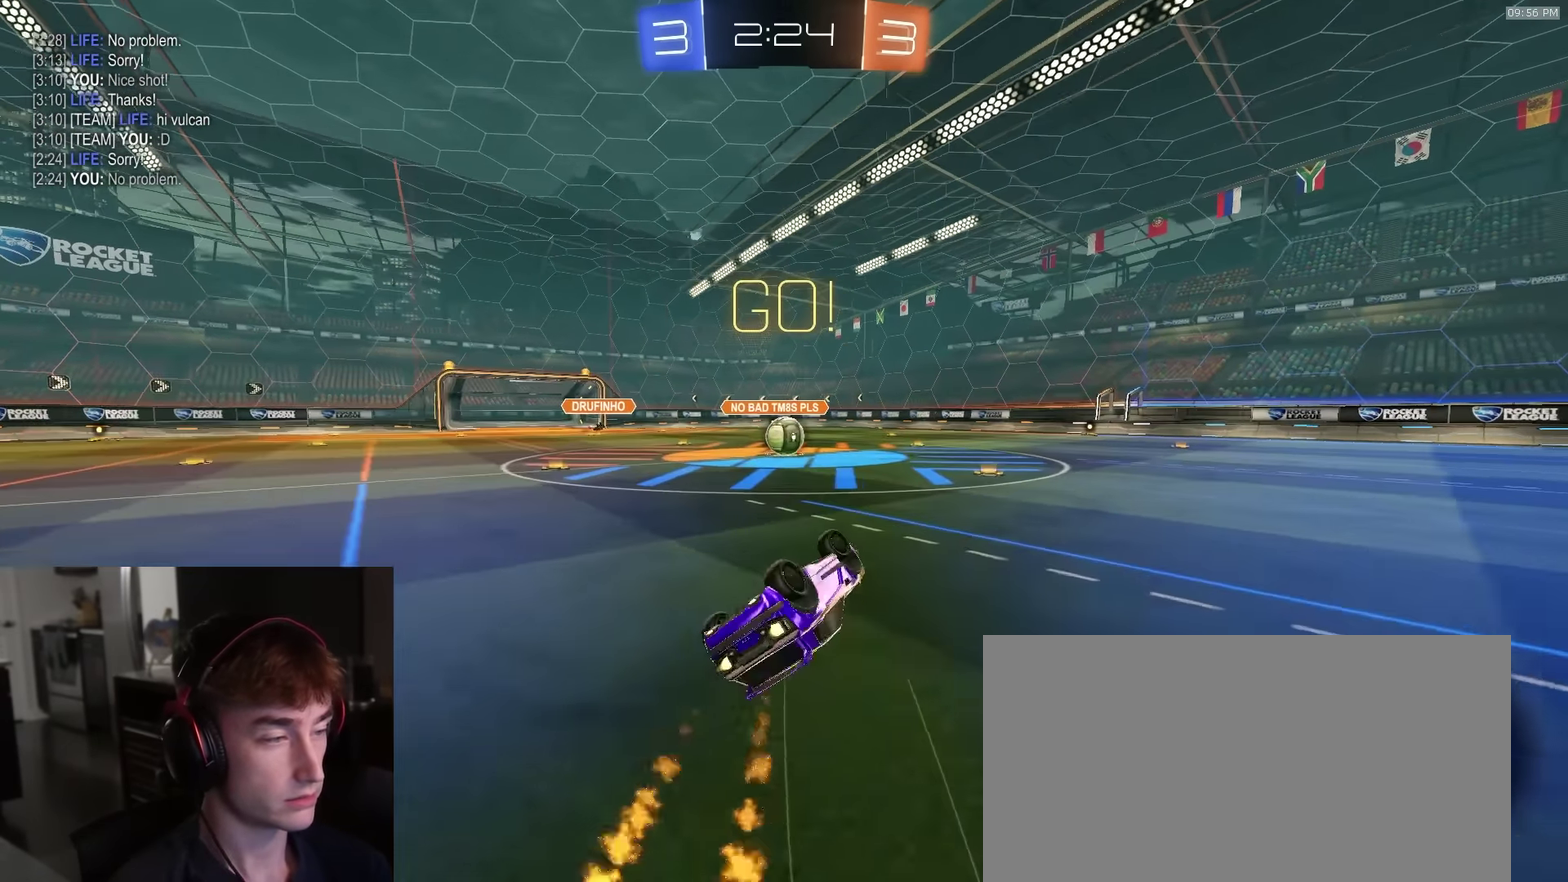
Gameplay with a controller (PlayStation layout); each line is a JSON object with the inputs held at the frame after it (dt_ms = milliseconds from this image to that frame). "events" lists button and stick changes between this image and that frame as [ms after this image, input, new state], when the widget could be followed in between.
{"dt_ms": 500, "buttons": ["R2"], "left_stick": "center", "right_stick": "center", "events": [[283, "L1", "up"], [300, "left_stick", "center"], [333, "R1", "up"]]}
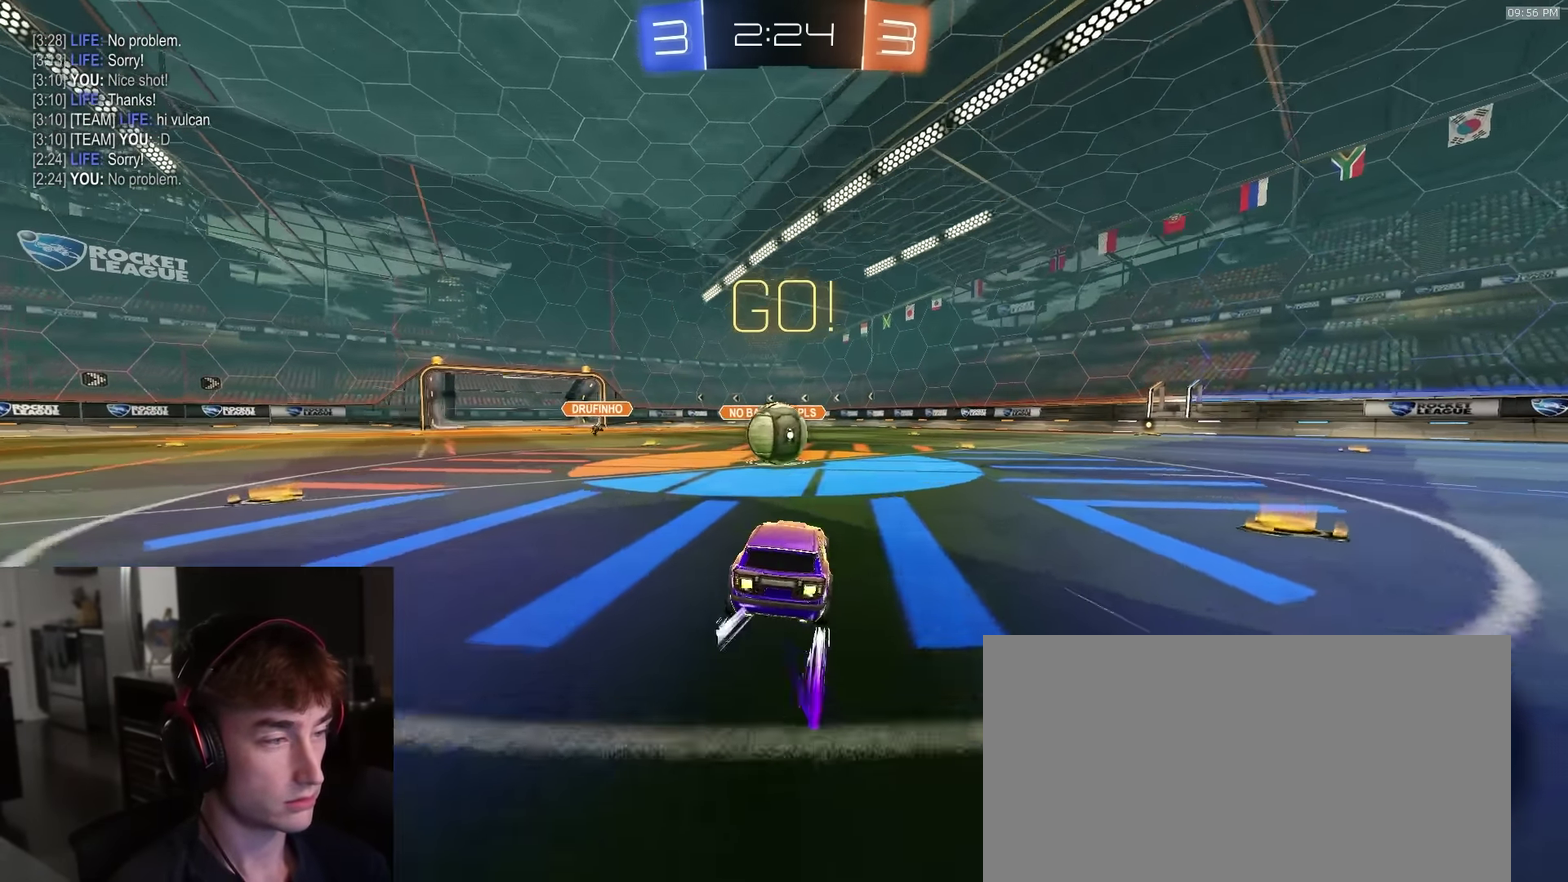
{"dt_ms": 400, "buttons": ["R2"], "left_stick": "up", "right_stick": "center", "events": [[67, "left_stick", "left"], [117, "CROSS", "down"], [117, "left_stick", "up-left"], [167, "CROSS", "up"], [183, "left_stick", "center"], [350, "left_stick", "up"]]}
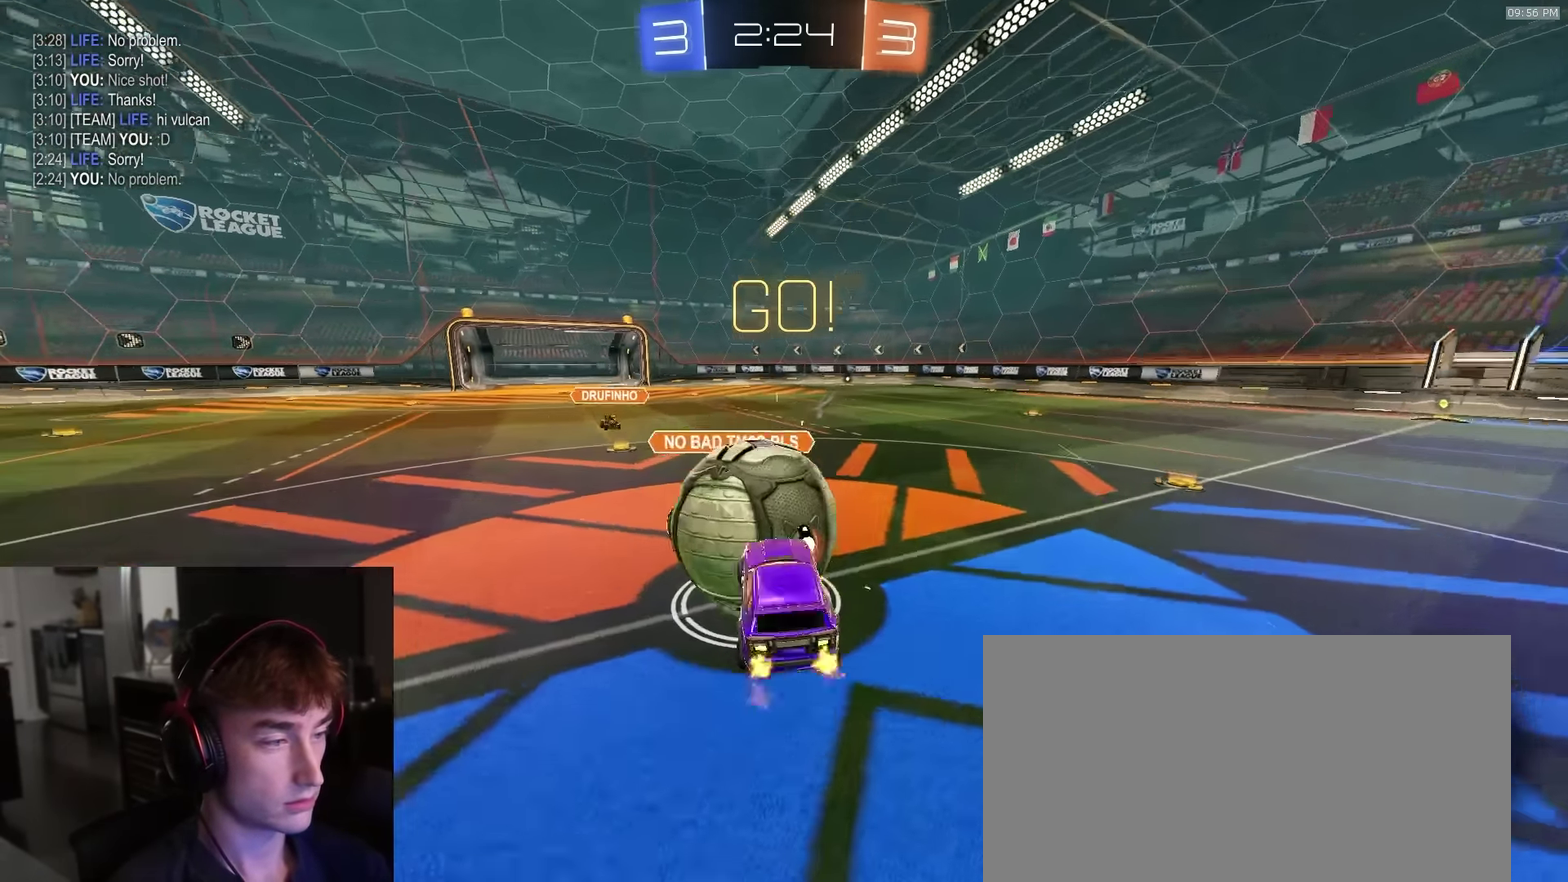
{"dt_ms": 600, "buttons": ["R2"], "left_stick": "down", "right_stick": "center", "events": [[17, "L1", "down"], [100, "CROSS", "down"], [133, "left_stick", "up-right"], [217, "left_stick", "down-right"], [300, "L1", "up"], [333, "left_stick", "down"], [400, "CROSS", "up"]]}
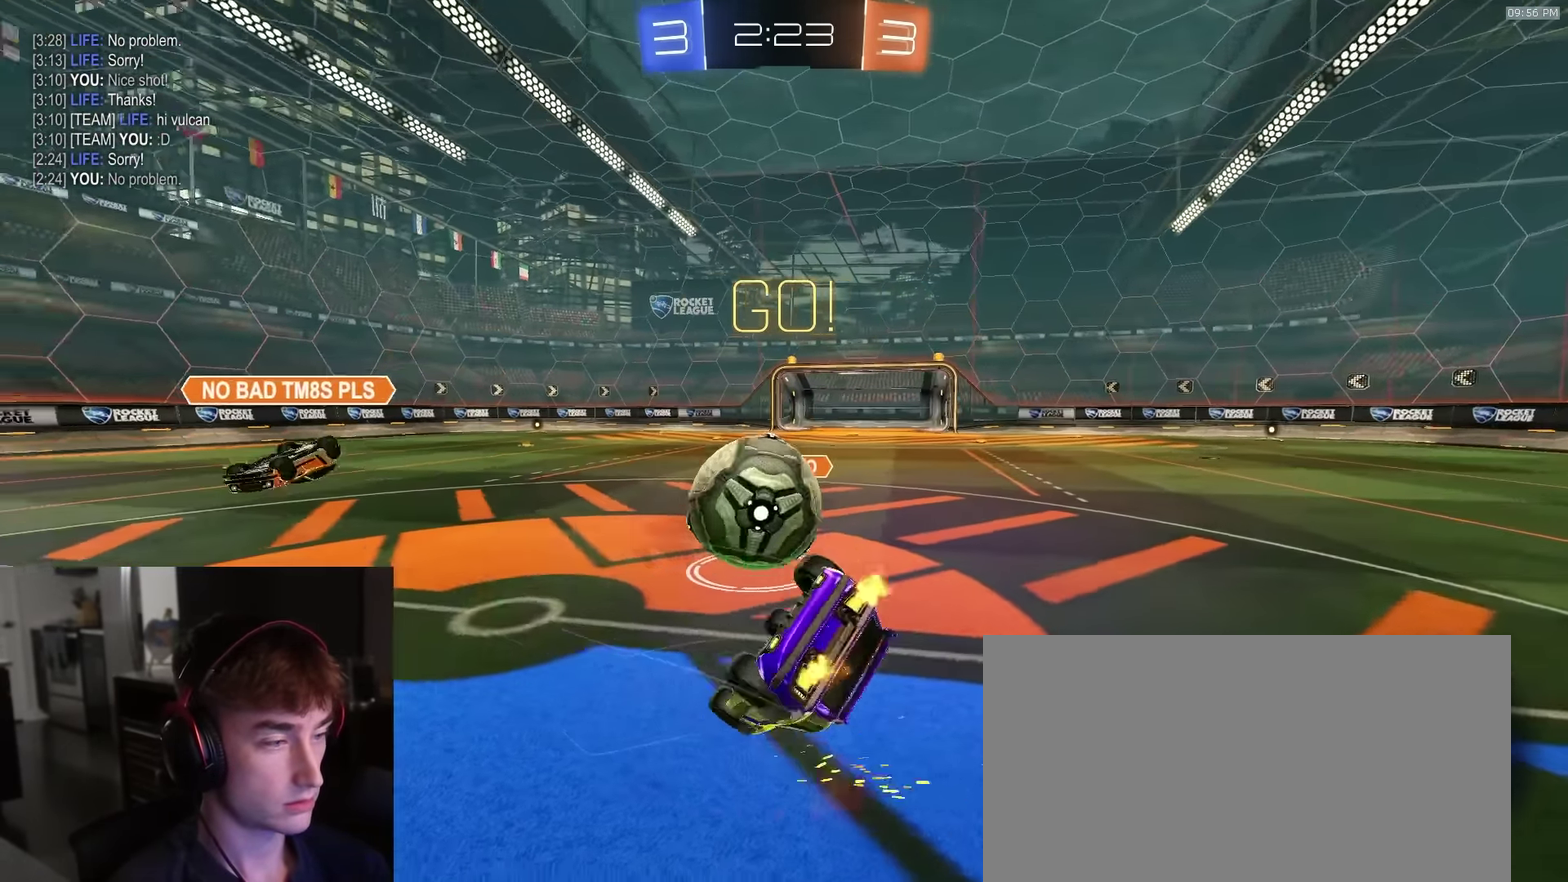
{"dt_ms": 400, "buttons": ["CIRCLE", "R2"], "left_stick": "center", "right_stick": "center", "events": [[183, "left_stick", "center"], [333, "CIRCLE", "down"]]}
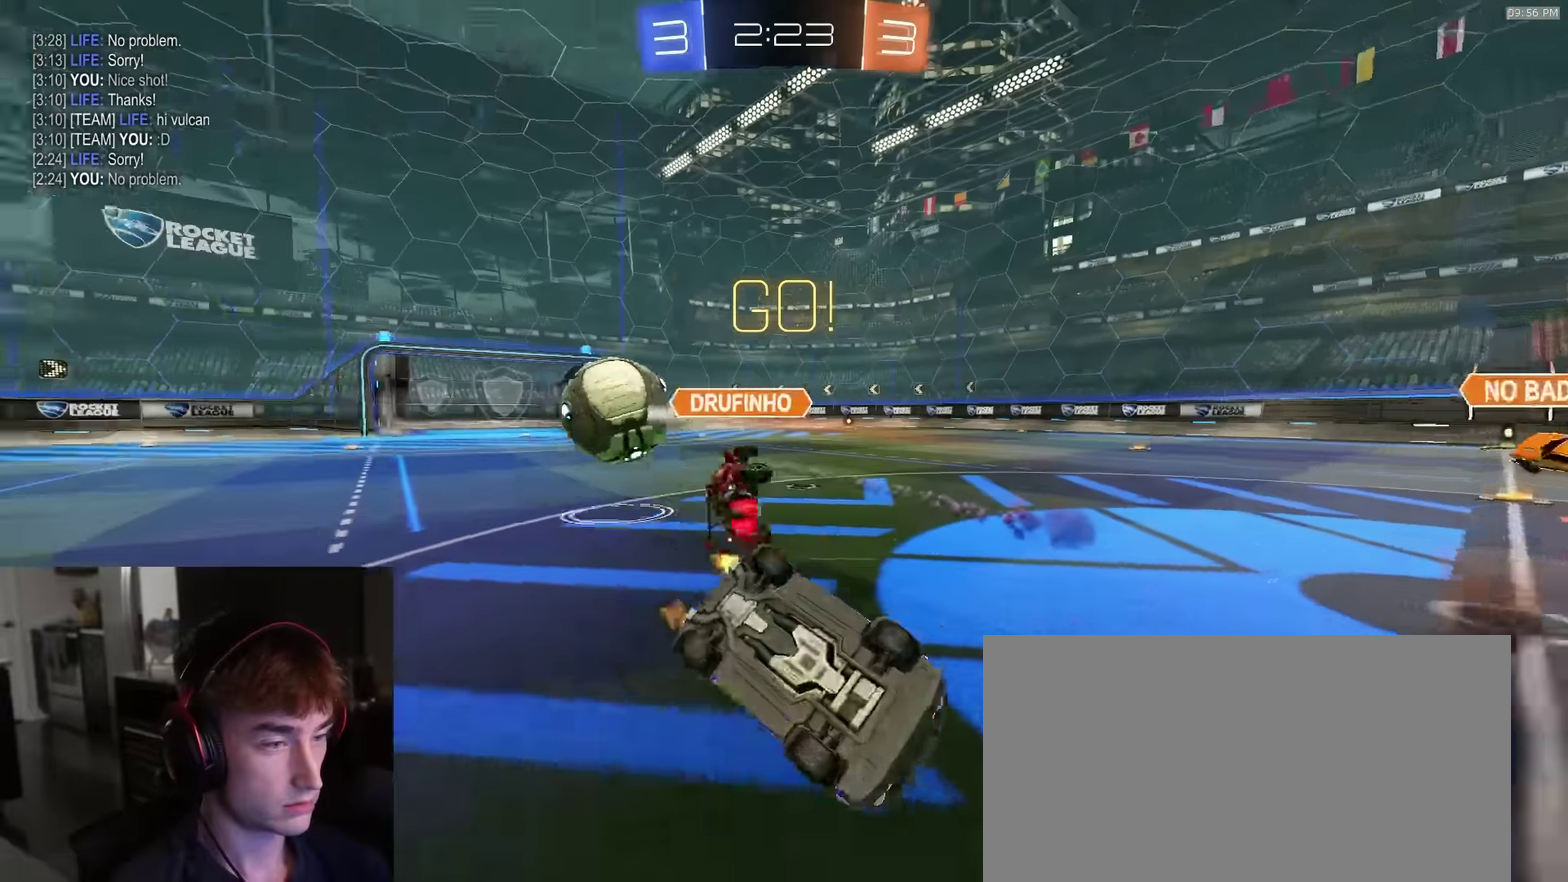
{"dt_ms": 600, "buttons": ["R2"], "left_stick": "right", "right_stick": "center", "events": [[50, "L1", "down"], [83, "left_stick", "right"], [283, "CIRCLE", "up"], [300, "R2", "up"], [333, "L1", "up"], [333, "left_stick", "center"], [350, "L2", "down"], [433, "L2", "up"], [450, "left_stick", "down-right"], [466, "R2", "down"], [600, "left_stick", "right"]]}
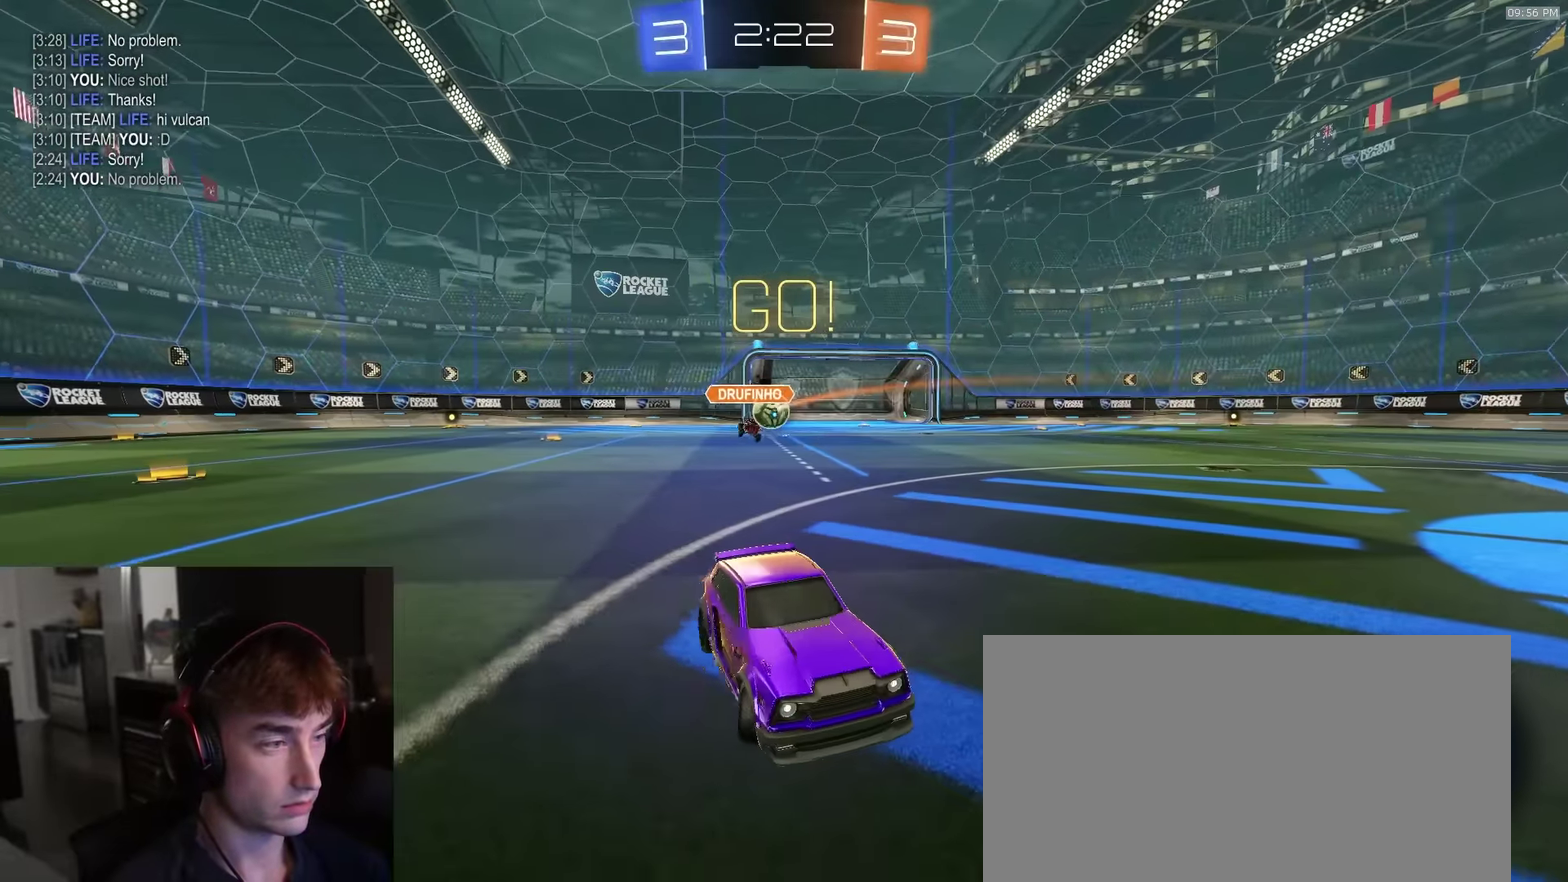
{"dt_ms": 300, "buttons": ["R2"], "left_stick": "right", "right_stick": "center", "events": []}
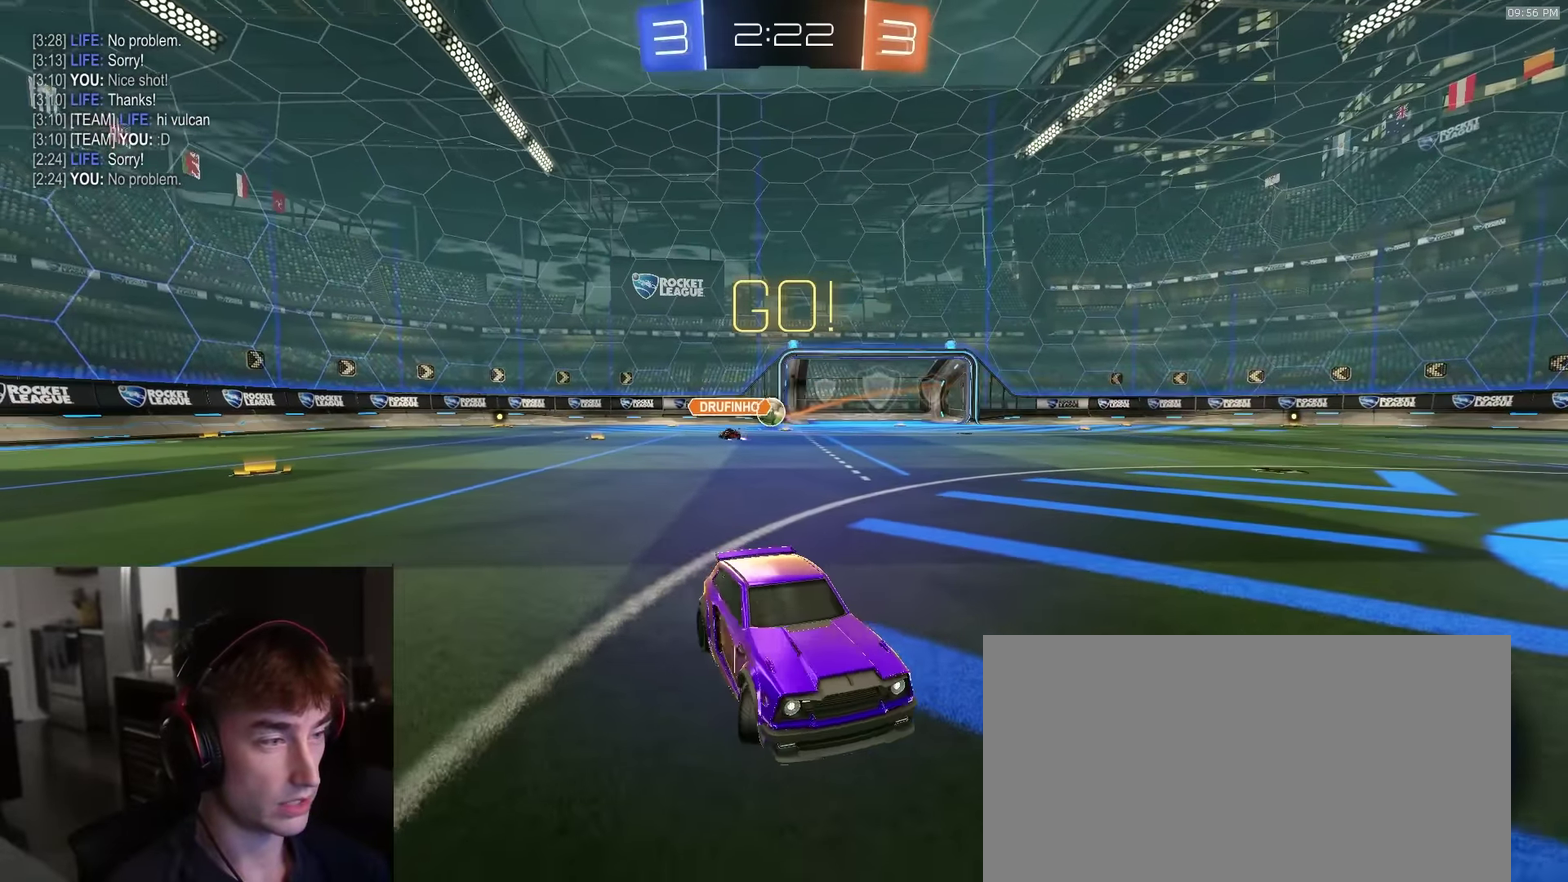
{"dt_ms": 900, "buttons": ["TRIANGLE", "R2"], "left_stick": "center", "right_stick": "center", "events": [[816, "TRIANGLE", "down"], [866, "left_stick", "center"]]}
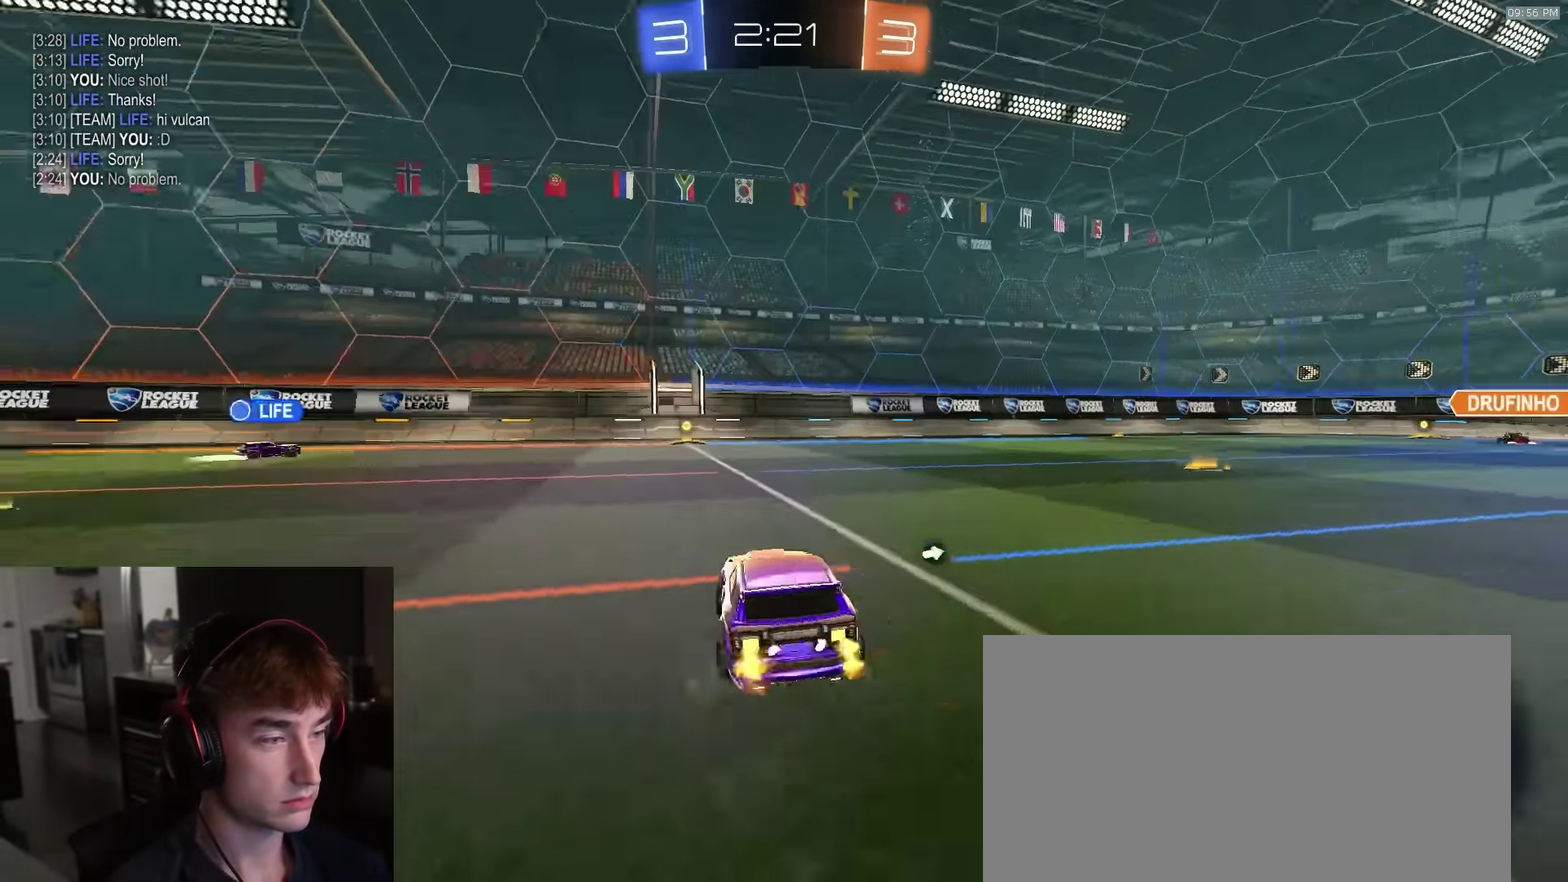
{"dt_ms": 300, "buttons": ["R2"], "left_stick": "right", "right_stick": "center", "events": [[16, "TRIANGLE", "up"], [50, "left_stick", "right"]]}
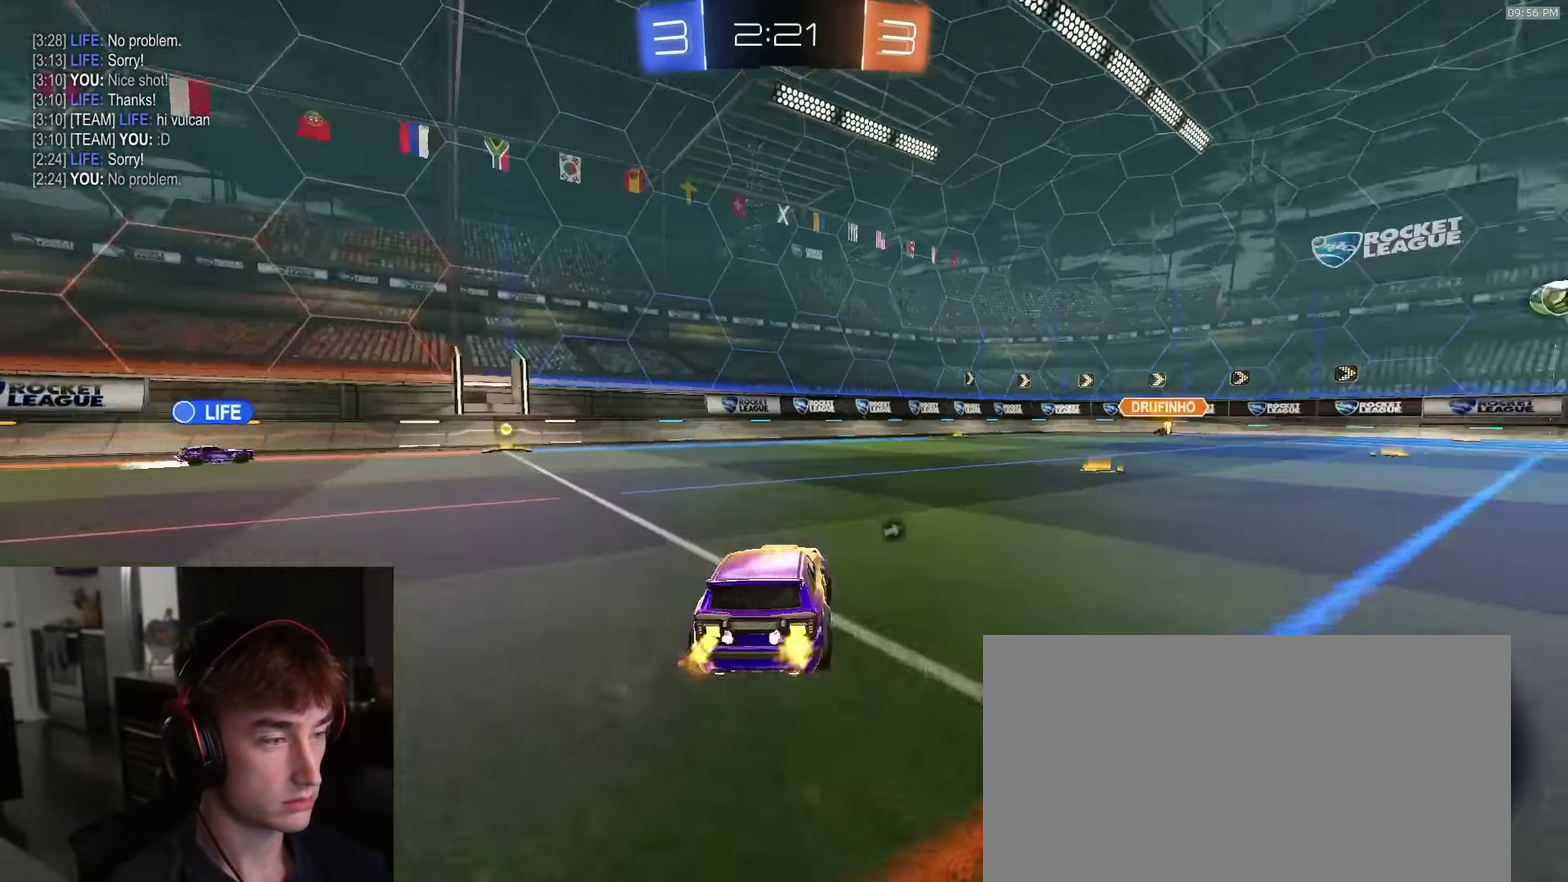
{"dt_ms": 700, "buttons": ["R1", "R2"], "left_stick": "right", "right_stick": "center", "events": [[50, "TRIANGLE", "down"], [133, "TRIANGLE", "up"], [166, "left_stick", "center"], [416, "left_stick", "right"], [550, "R1", "down"]]}